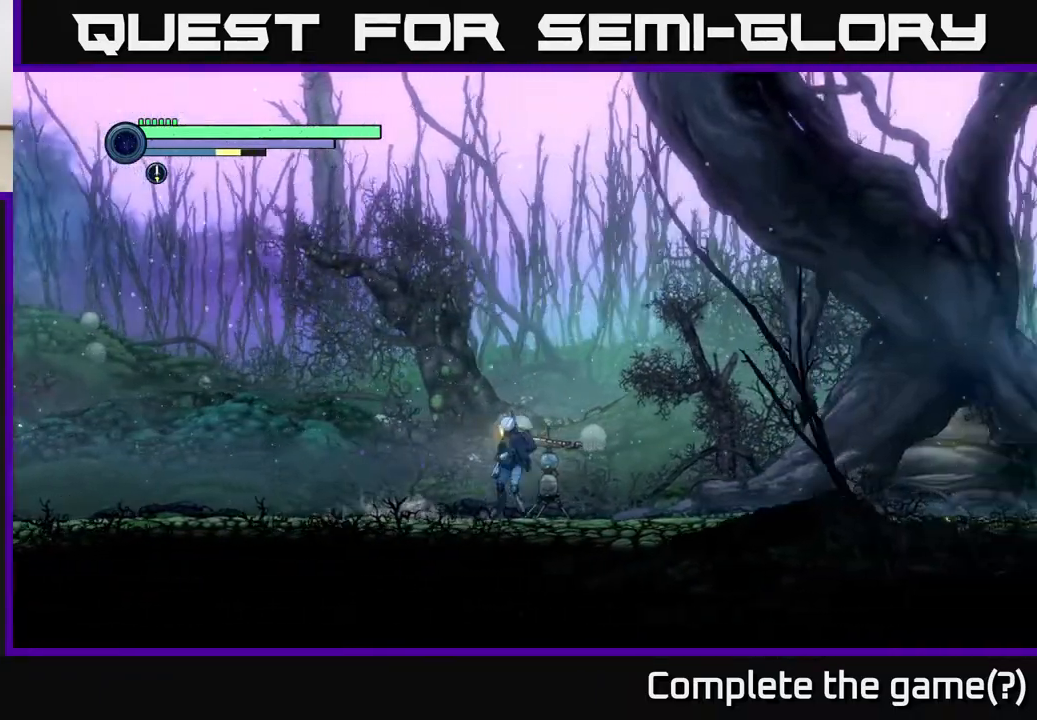
Gameplay with a controller (Xbox layout); each line is a JSON object with the inputs held at the frame after it. "events" lists button and stick changes between this image and that frame as [ms after this image, input, new state], when the widget could be followed in between.
{"buttons": ["R2"], "left_stick": "left", "right_stick": "center", "events": [[17, "left_stick", "center"], [283, "left_stick", "left"]]}
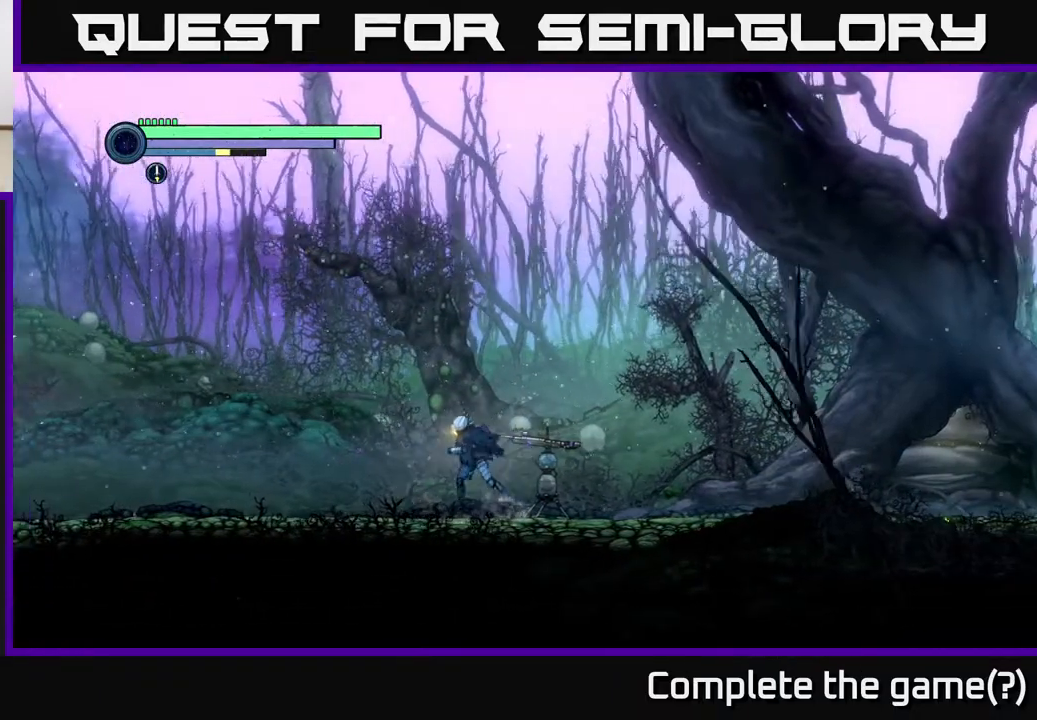
{"buttons": ["R2"], "left_stick": "left", "right_stick": "center", "events": [[183, "R1", "down"], [367, "R1", "up"]]}
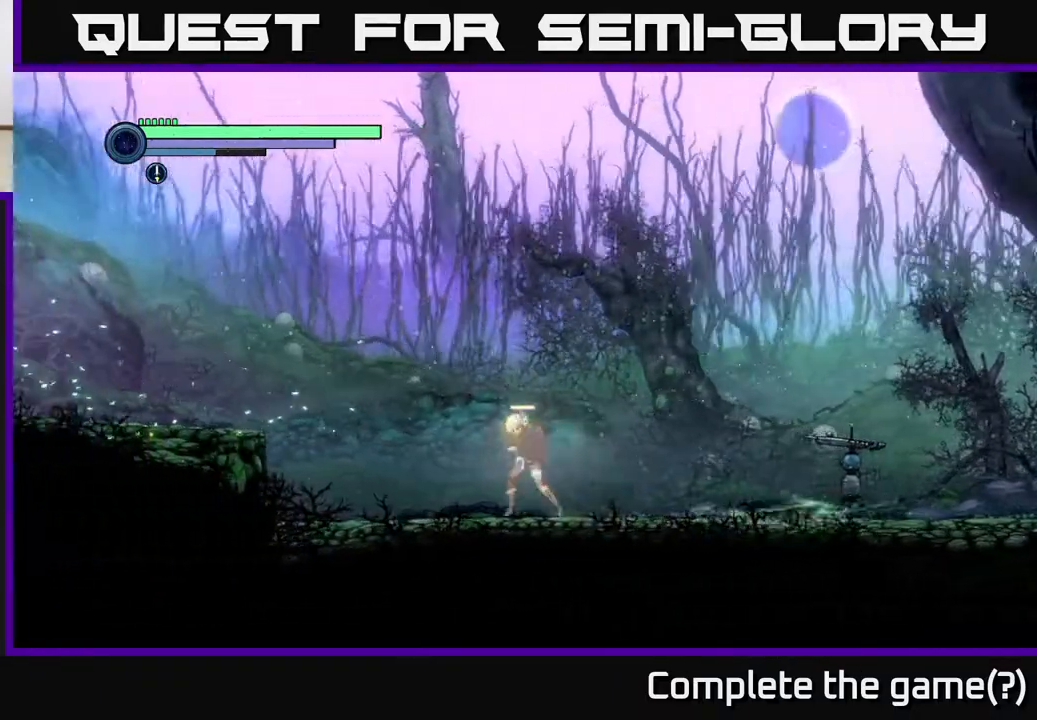
{"buttons": ["A", "R2"], "left_stick": "left", "right_stick": "center", "events": [[250, "A", "down"]]}
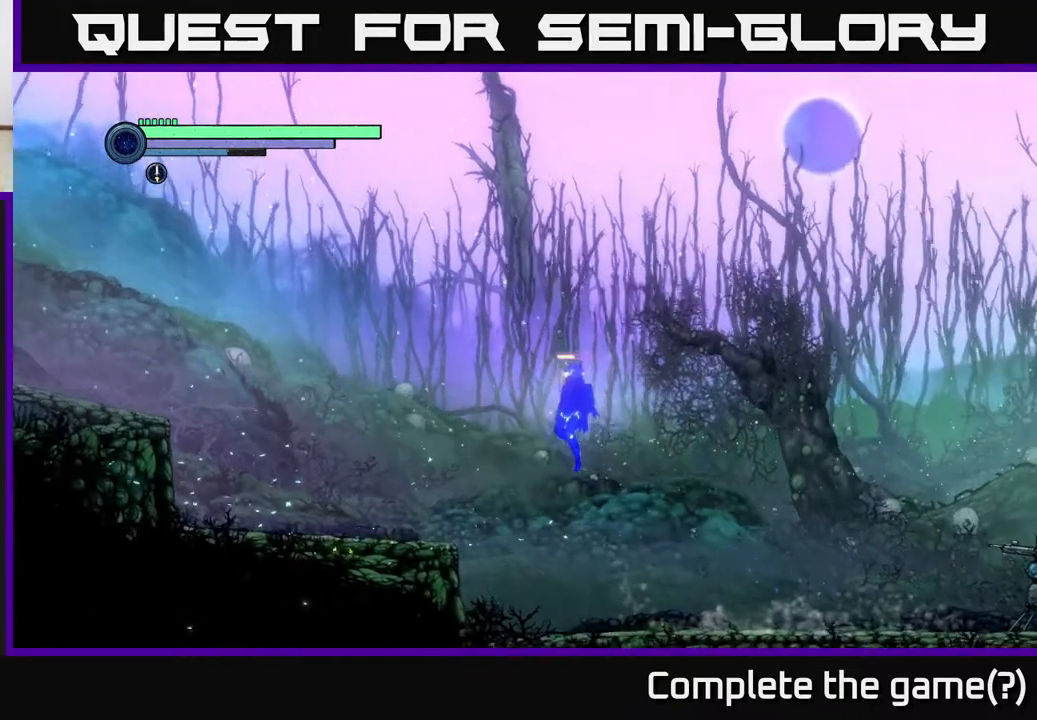
{"buttons": ["A", "R2"], "left_stick": "left", "right_stick": "center", "events": []}
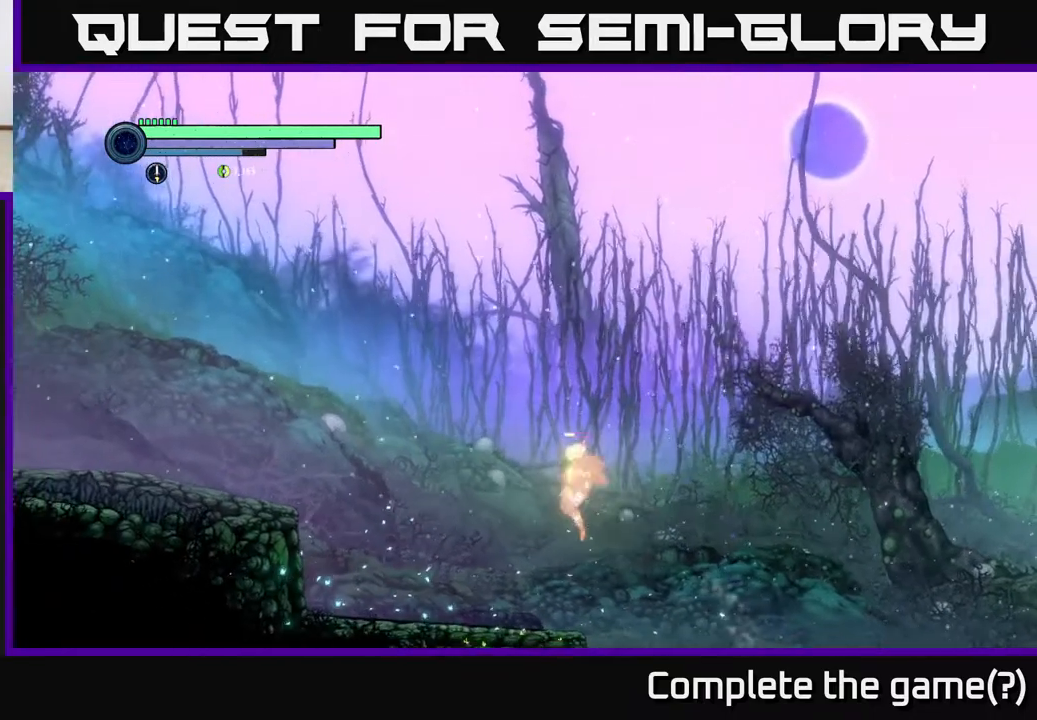
{"buttons": [], "left_stick": "left", "right_stick": "center", "events": [[100, "A", "up"], [200, "R2", "up"]]}
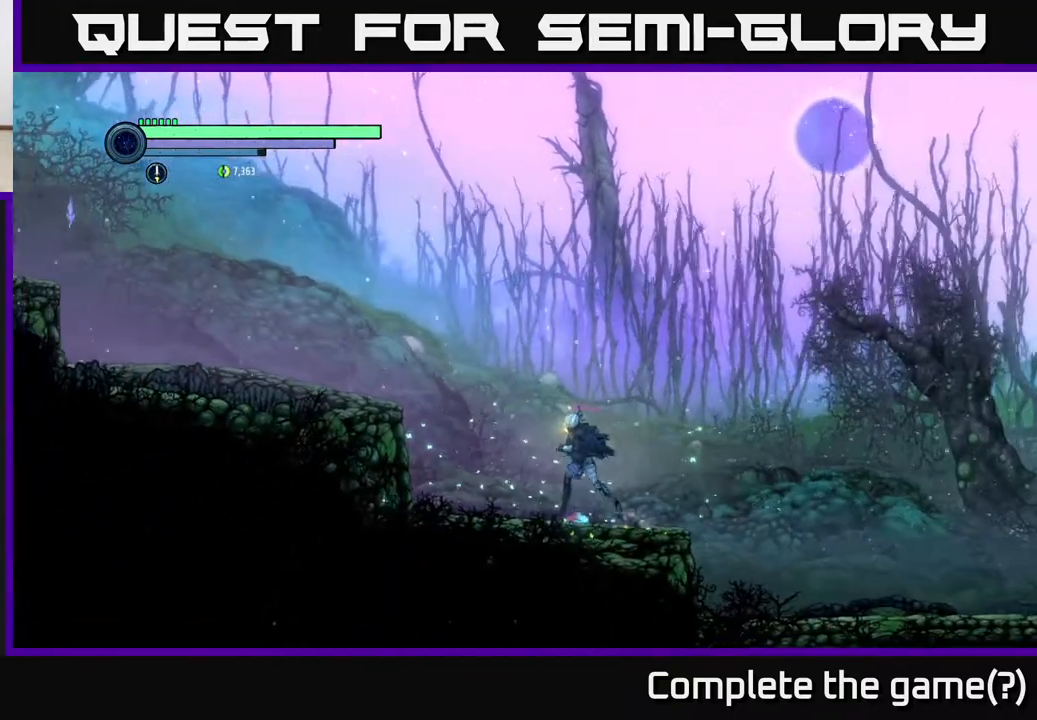
{"buttons": [], "left_stick": "center", "right_stick": "center", "events": [[17, "left_stick", "center"], [150, "DPAD_UP", "down"], [283, "DPAD_UP", "up"]]}
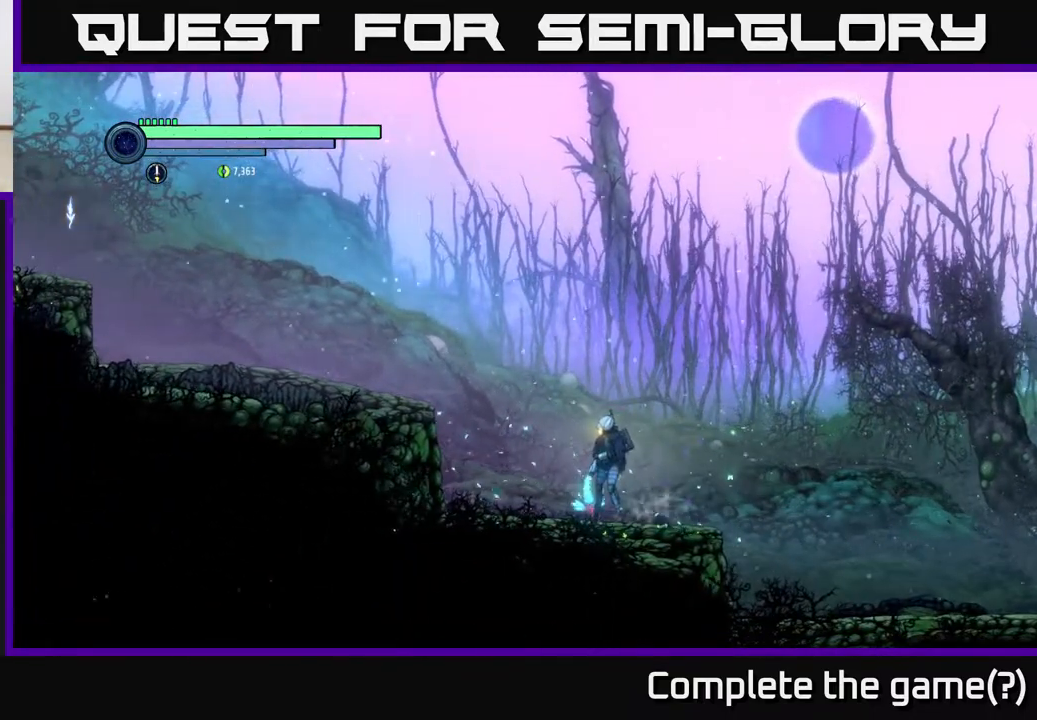
{"buttons": [], "left_stick": "up-left", "right_stick": "center", "events": [[133, "left_stick", "down"], [367, "left_stick", "right"], [500, "left_stick", "up-left"]]}
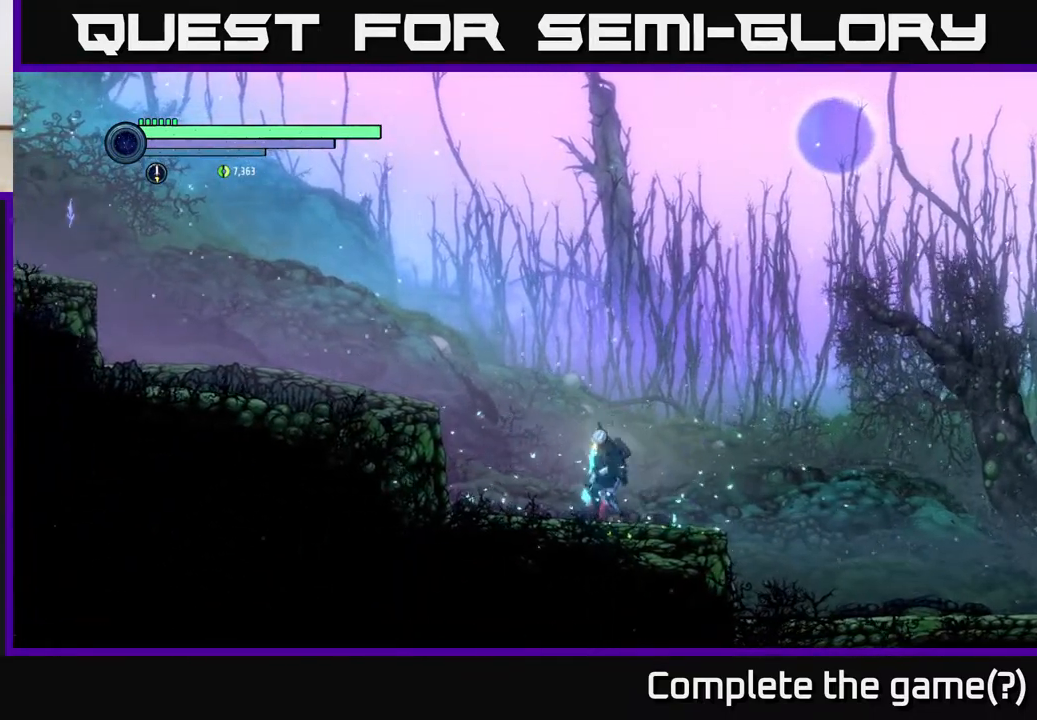
{"buttons": ["DPAD_UP"], "left_stick": "center", "right_stick": "center", "events": [[83, "left_stick", "center"], [467, "DPAD_UP", "down"]]}
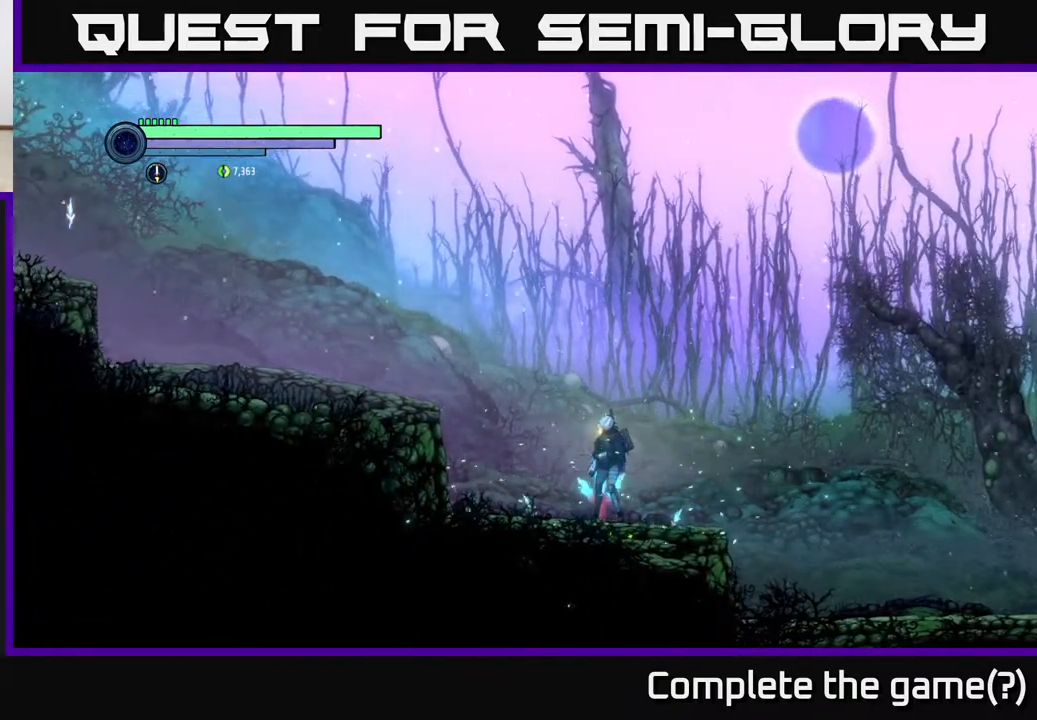
{"buttons": ["DPAD_UP"], "left_stick": "center", "right_stick": "center", "events": [[133, "DPAD_UP", "up"], [283, "DPAD_UP", "down"], [383, "DPAD_UP", "up"], [450, "DPAD_UP", "down"]]}
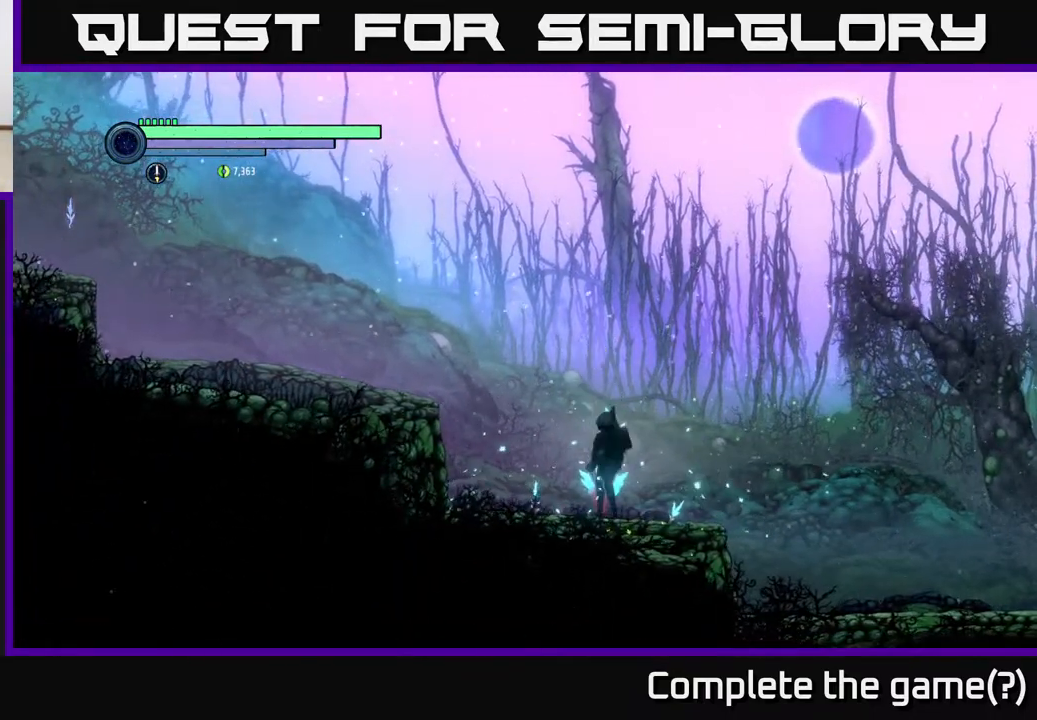
{"buttons": [], "left_stick": "center", "right_stick": "center", "events": [[33, "DPAD_UP", "up"], [150, "DPAD_UP", "down"], [233, "DPAD_UP", "up"]]}
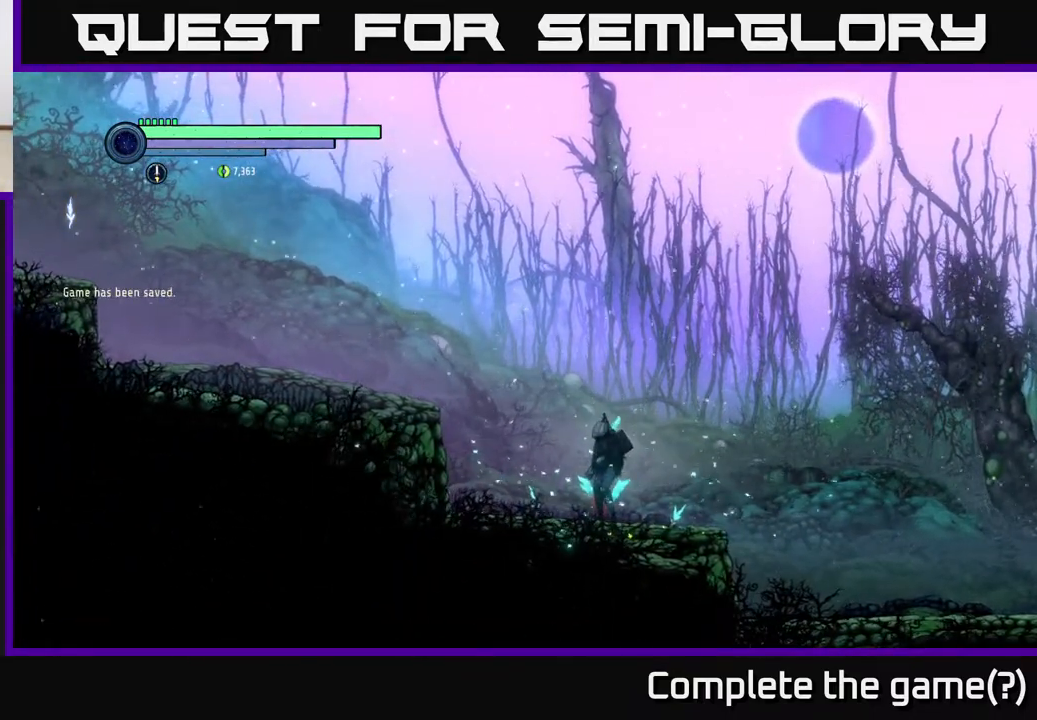
{"buttons": [], "left_stick": "center", "right_stick": "center", "events": []}
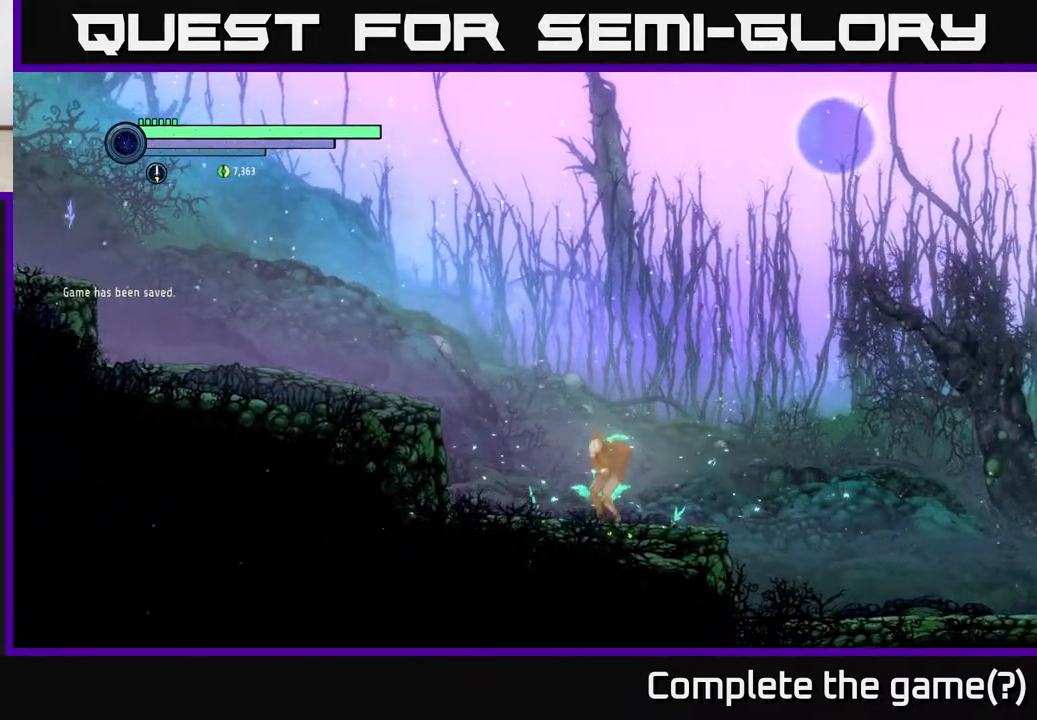
{"buttons": ["A"], "left_stick": "center", "right_stick": "center", "events": [[483, "A", "down"]]}
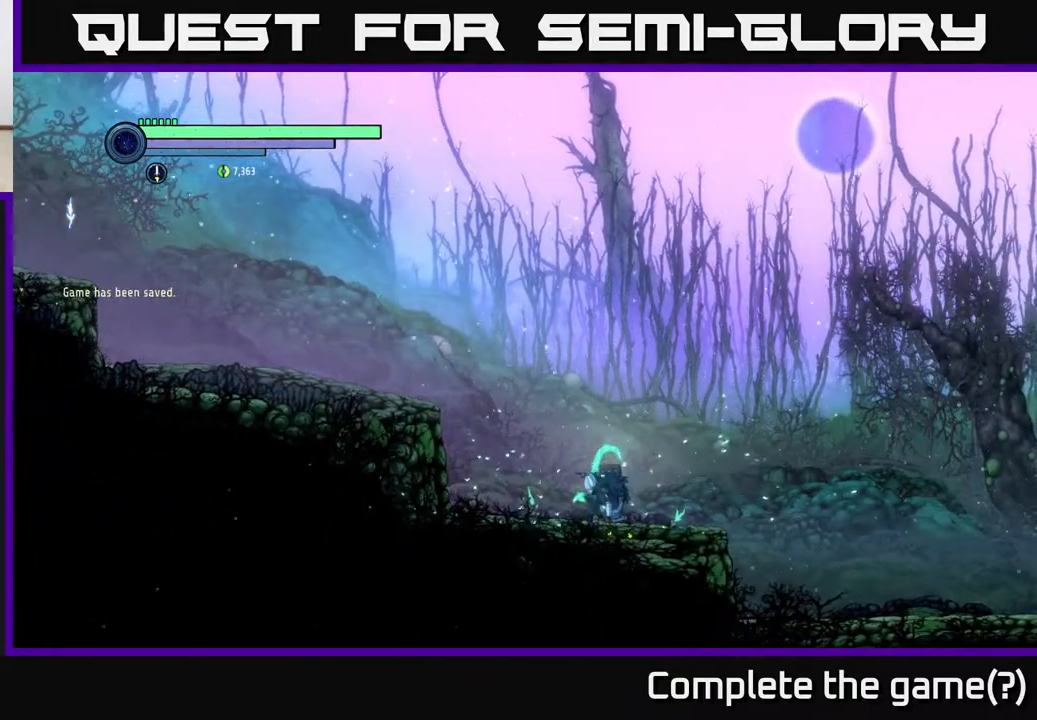
{"buttons": ["A"], "left_stick": "right", "right_stick": "center", "events": [[50, "A", "up"], [150, "A", "down"], [217, "A", "up"], [317, "A", "down"], [400, "A", "up"], [433, "left_stick", "right"], [500, "A", "down"]]}
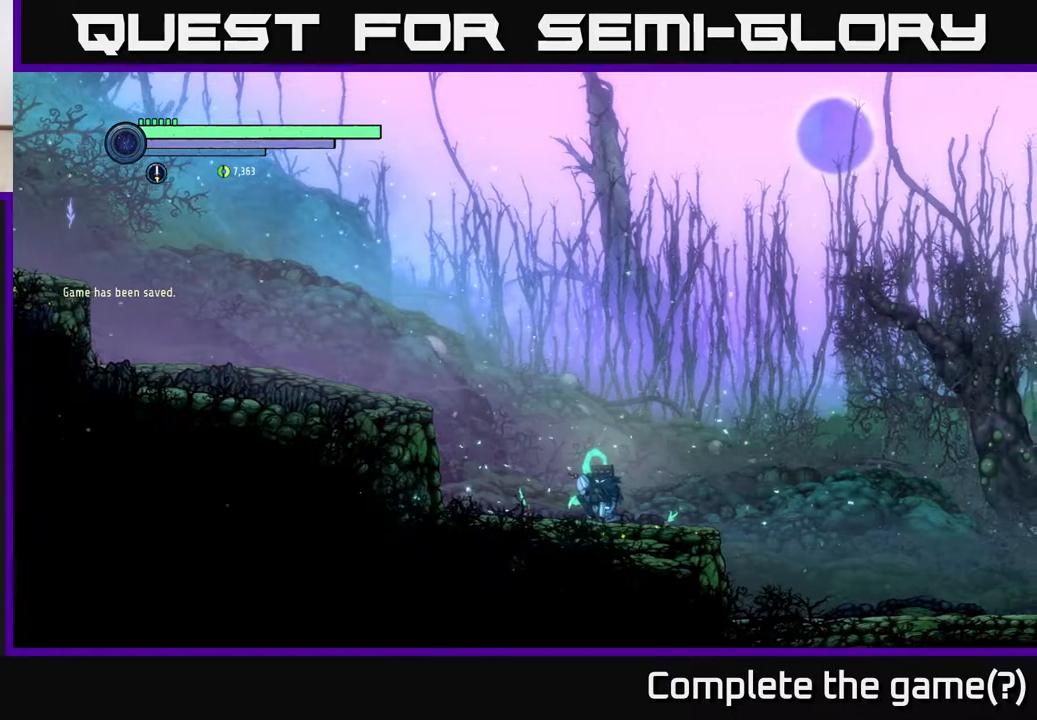
{"buttons": ["A"], "left_stick": "right", "right_stick": "center", "events": [[100, "A", "up"], [167, "left_stick", "up-left"], [200, "A", "down"], [300, "A", "up"], [333, "left_stick", "center"], [417, "left_stick", "right"], [450, "A", "down"]]}
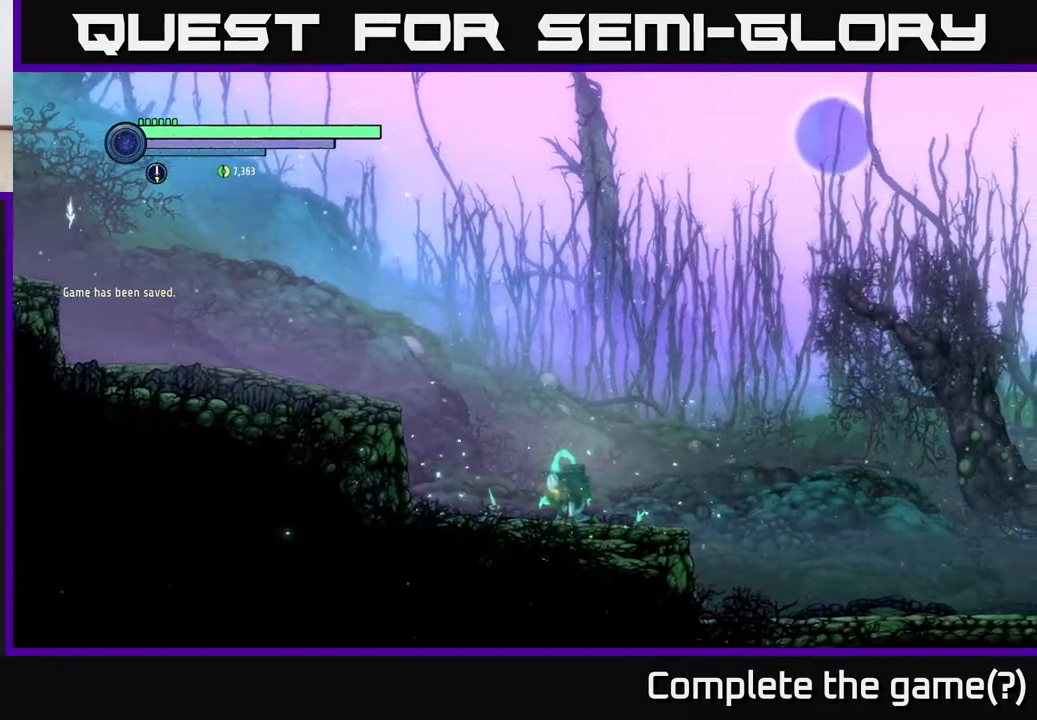
{"buttons": [], "left_stick": "right", "right_stick": "center", "events": [[67, "A", "up"], [67, "left_stick", "center"], [283, "left_stick", "right"]]}
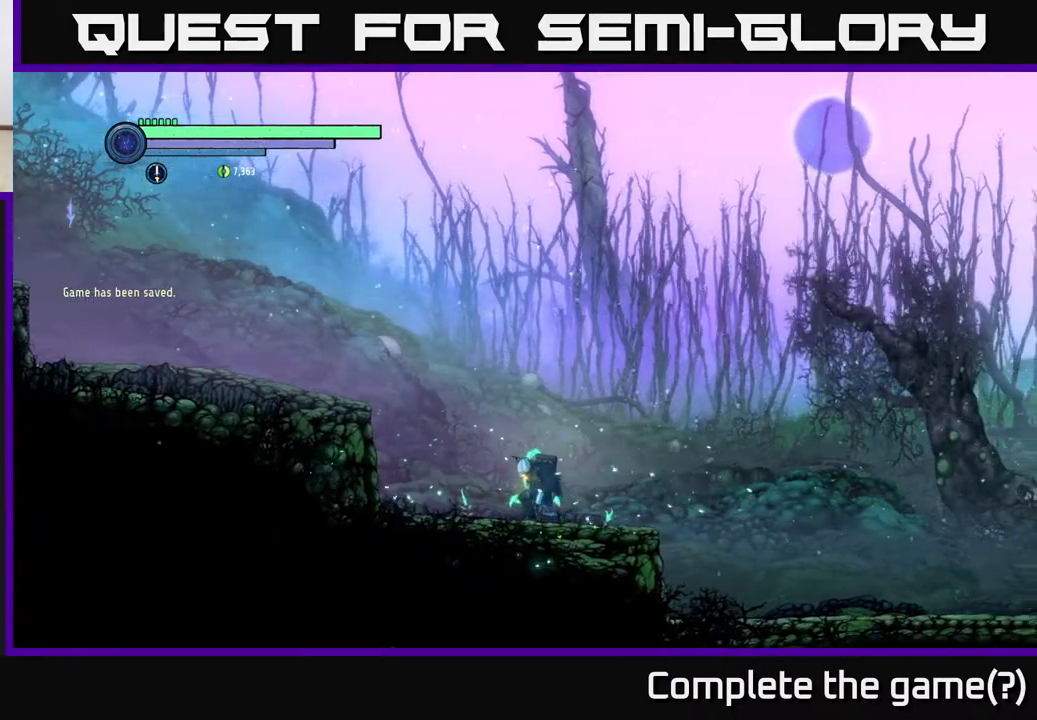
{"buttons": ["R2"], "left_stick": "right", "right_stick": "center", "events": [[283, "R2", "down"]]}
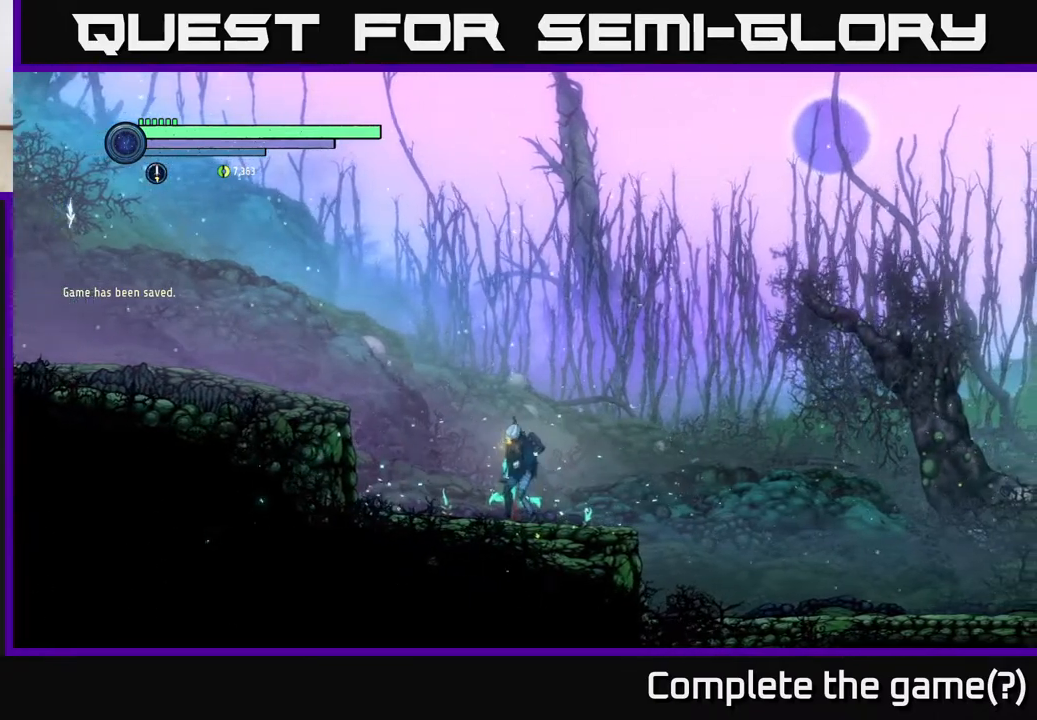
{"buttons": ["A"], "left_stick": "right", "right_stick": "center", "events": [[17, "R2", "up"], [417, "A", "down"]]}
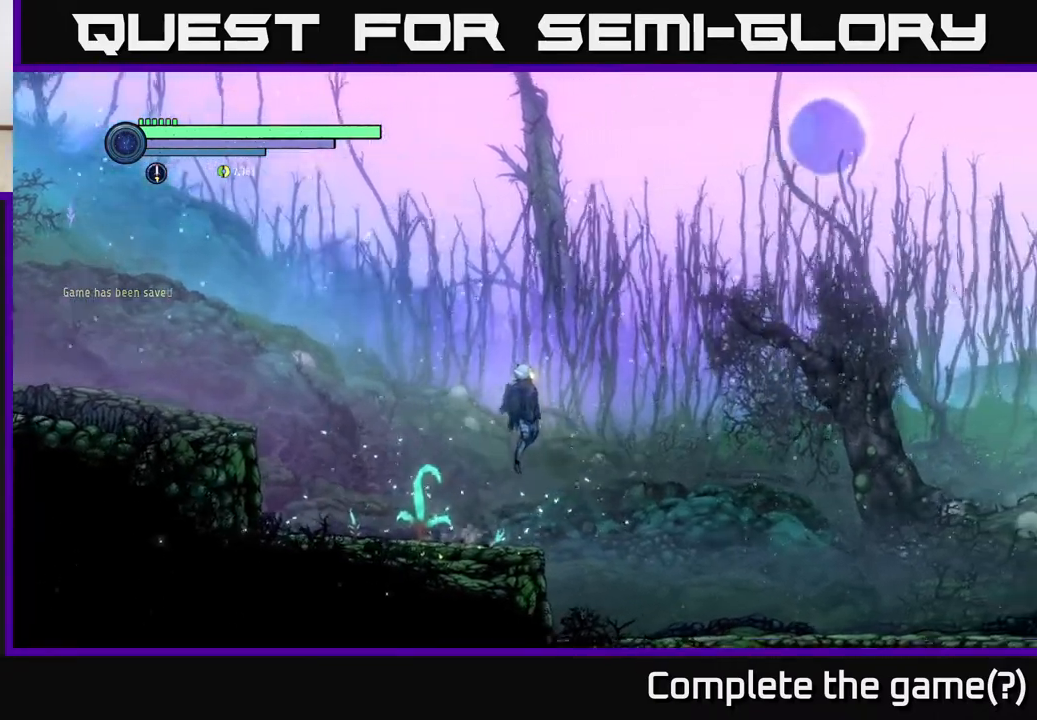
{"buttons": ["R2"], "left_stick": "right", "right_stick": "center", "events": [[17, "A", "up"], [417, "R2", "down"]]}
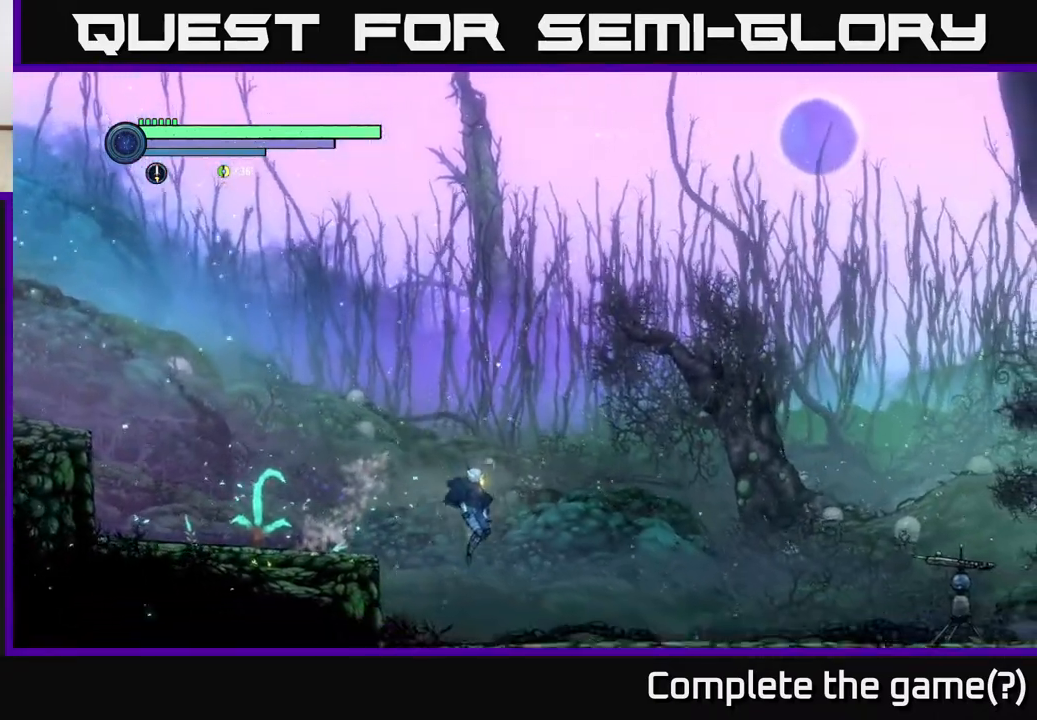
{"buttons": ["R1", "R2"], "left_stick": "right", "right_stick": "center", "events": [[433, "R1", "down"]]}
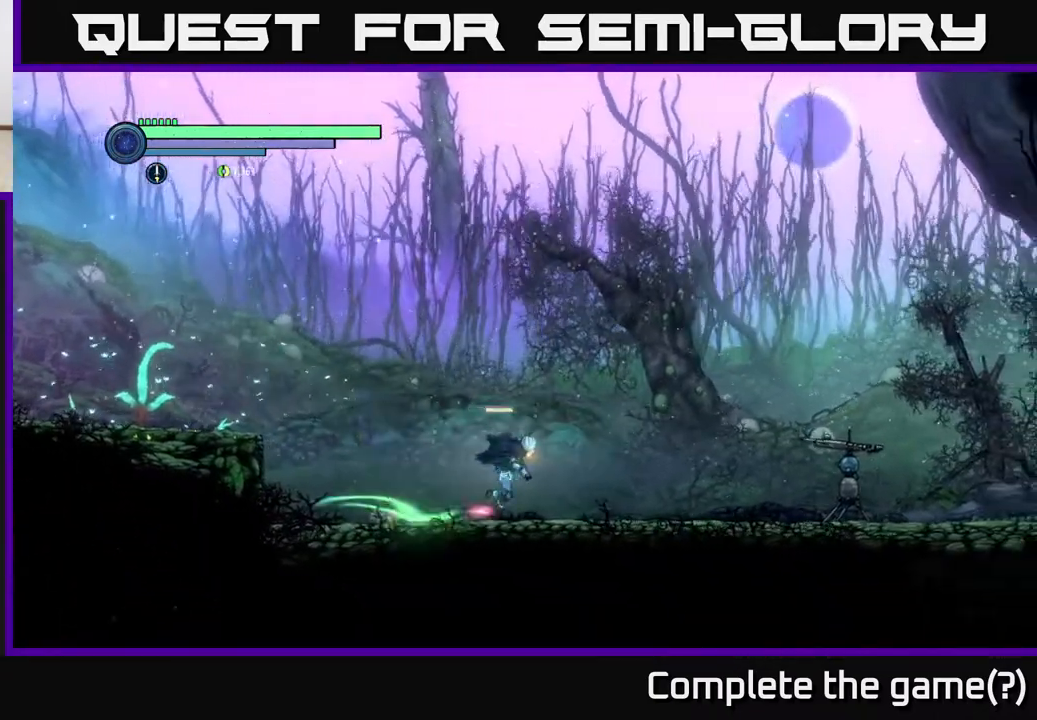
{"buttons": ["R2"], "left_stick": "right", "right_stick": "center", "events": [[150, "R1", "up"]]}
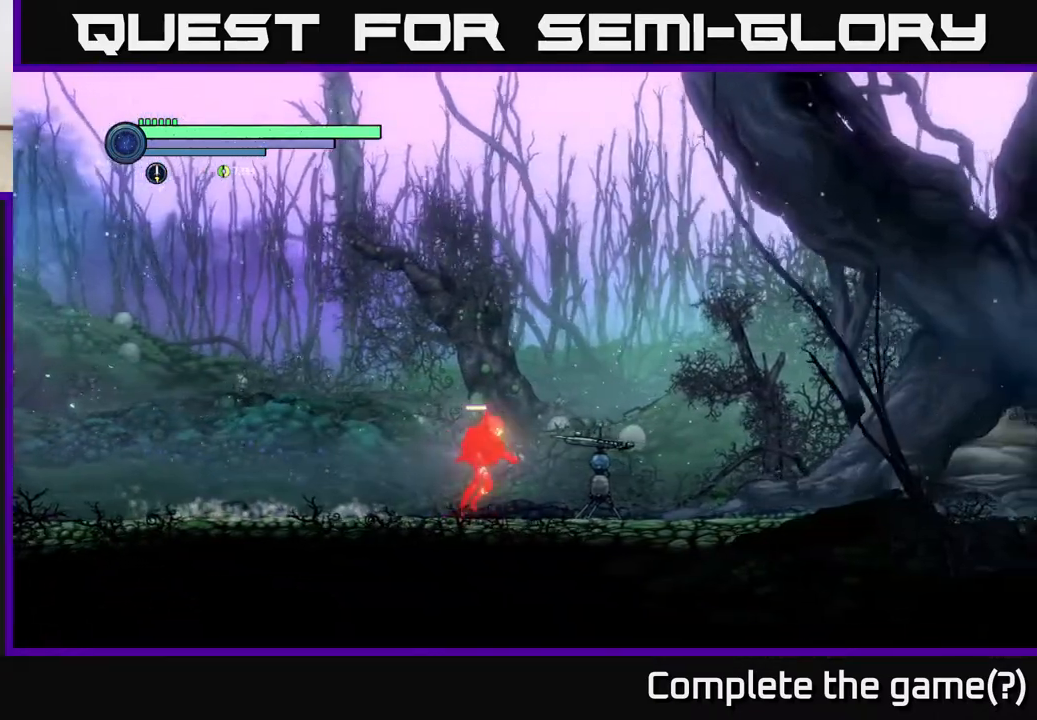
{"buttons": ["R2"], "left_stick": "right", "right_stick": "center", "events": []}
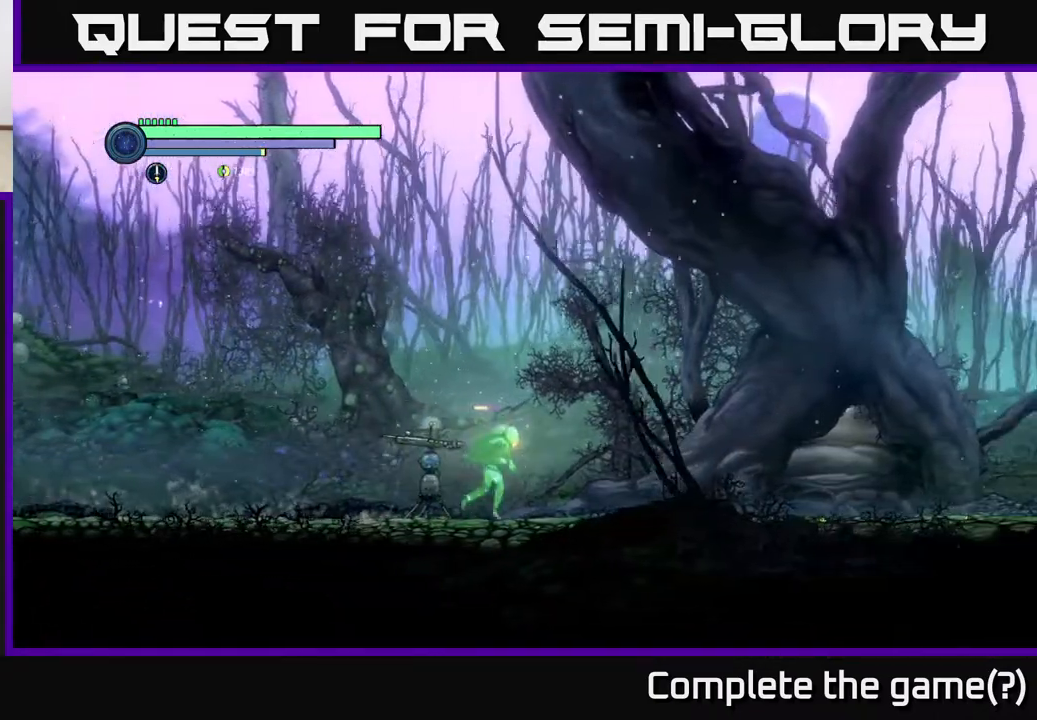
{"buttons": ["R2"], "left_stick": "right", "right_stick": "center", "events": []}
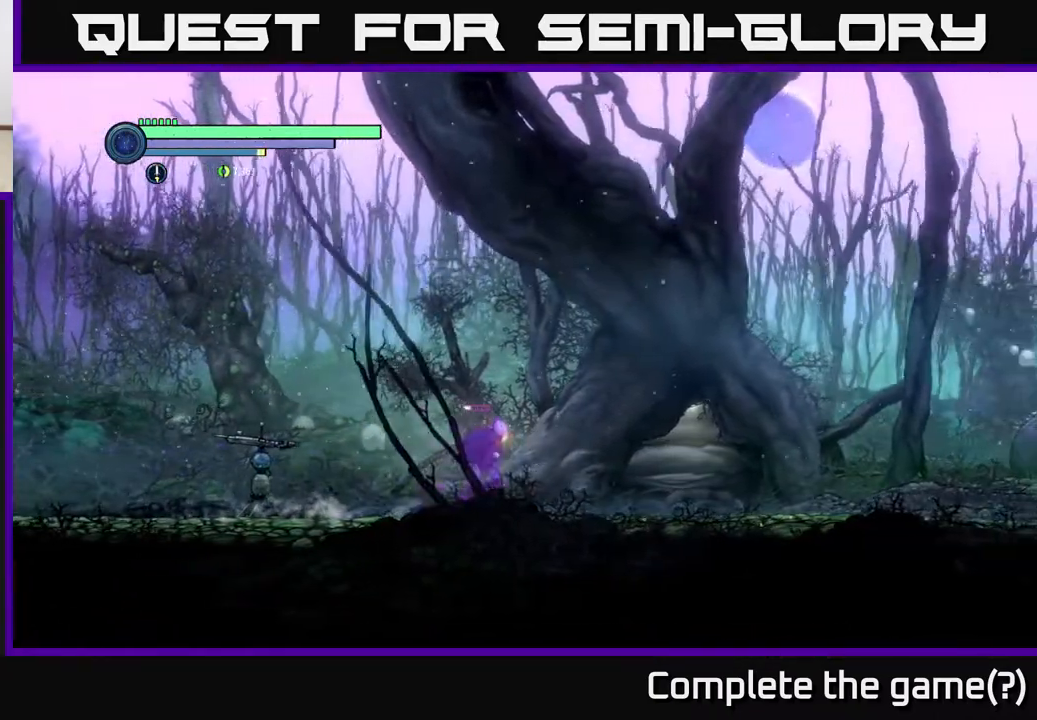
{"buttons": ["R2"], "left_stick": "right", "right_stick": "center", "events": []}
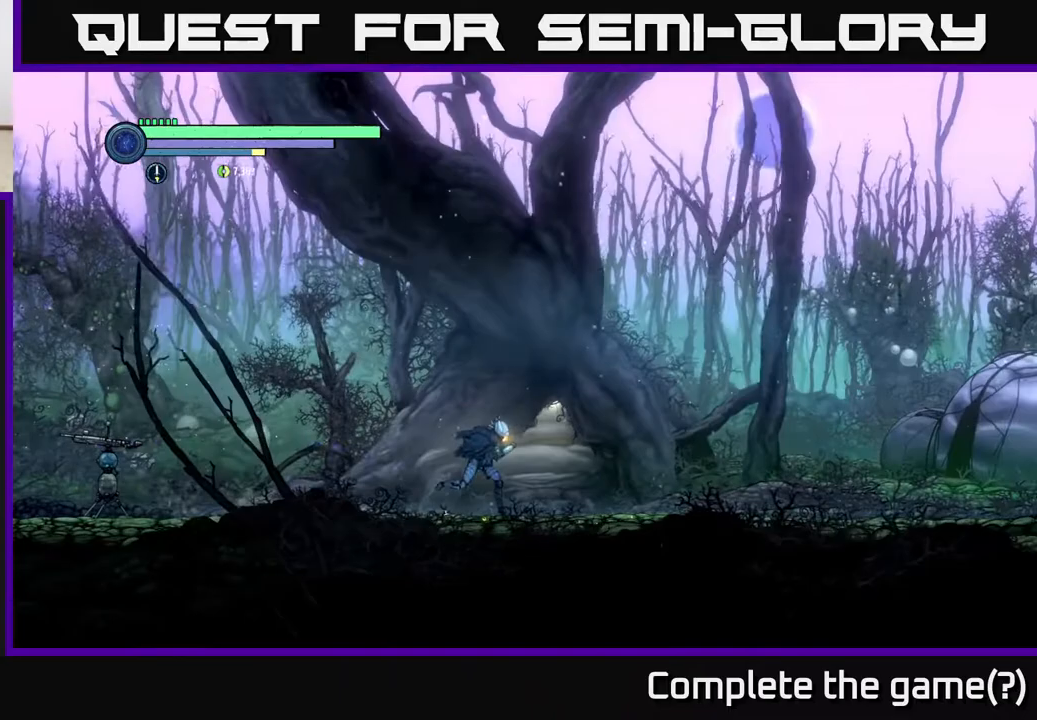
{"buttons": ["R2"], "left_stick": "right", "right_stick": "center", "events": []}
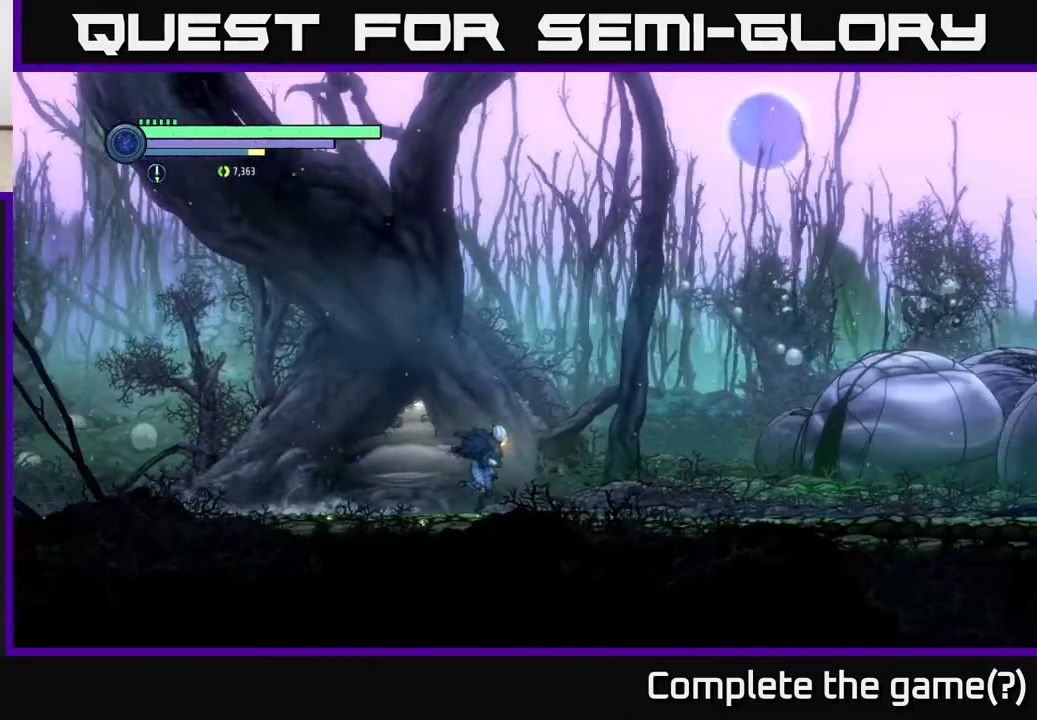
{"buttons": ["R2"], "left_stick": "right", "right_stick": "center", "events": []}
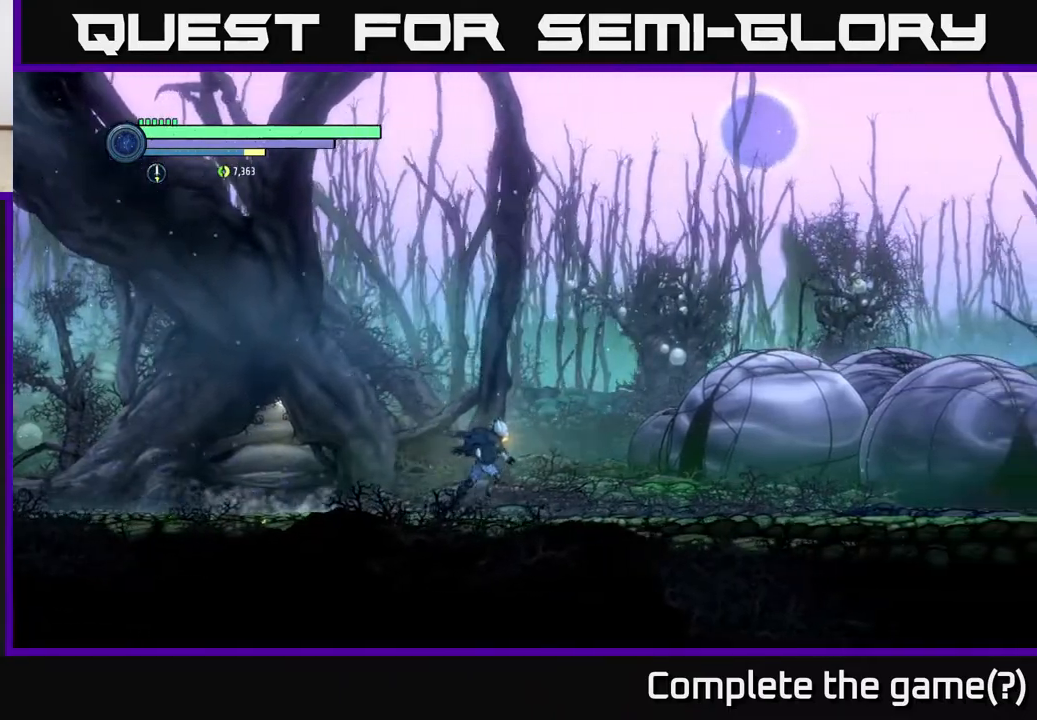
{"buttons": ["R2"], "left_stick": "right", "right_stick": "center", "events": []}
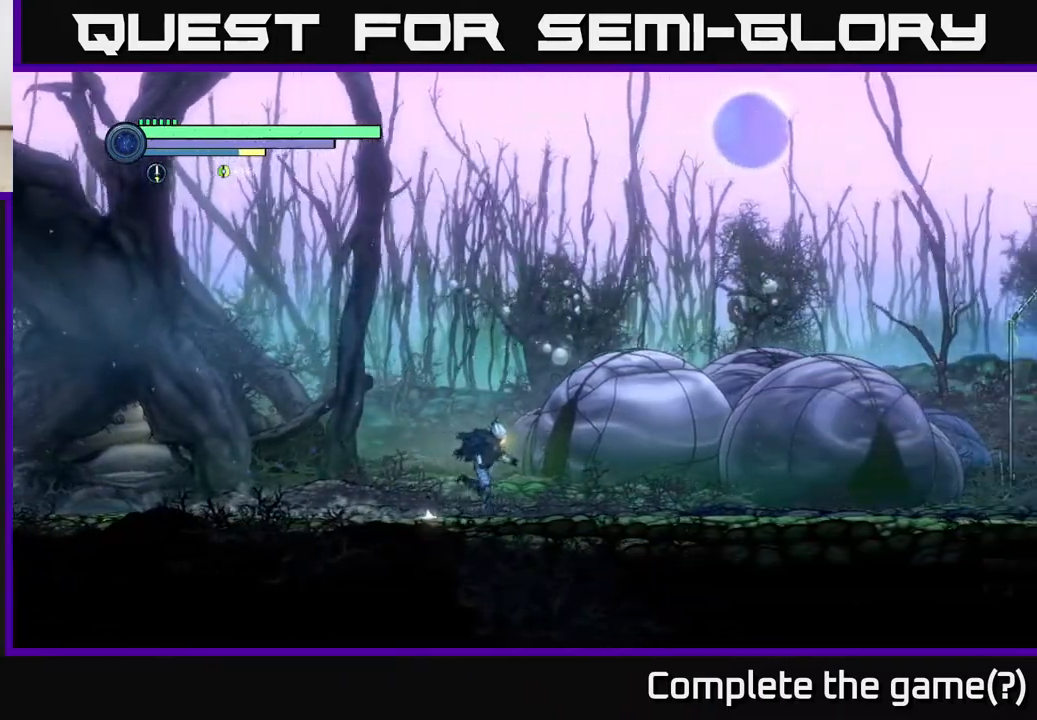
{"buttons": ["R2"], "left_stick": "right", "right_stick": "center", "events": []}
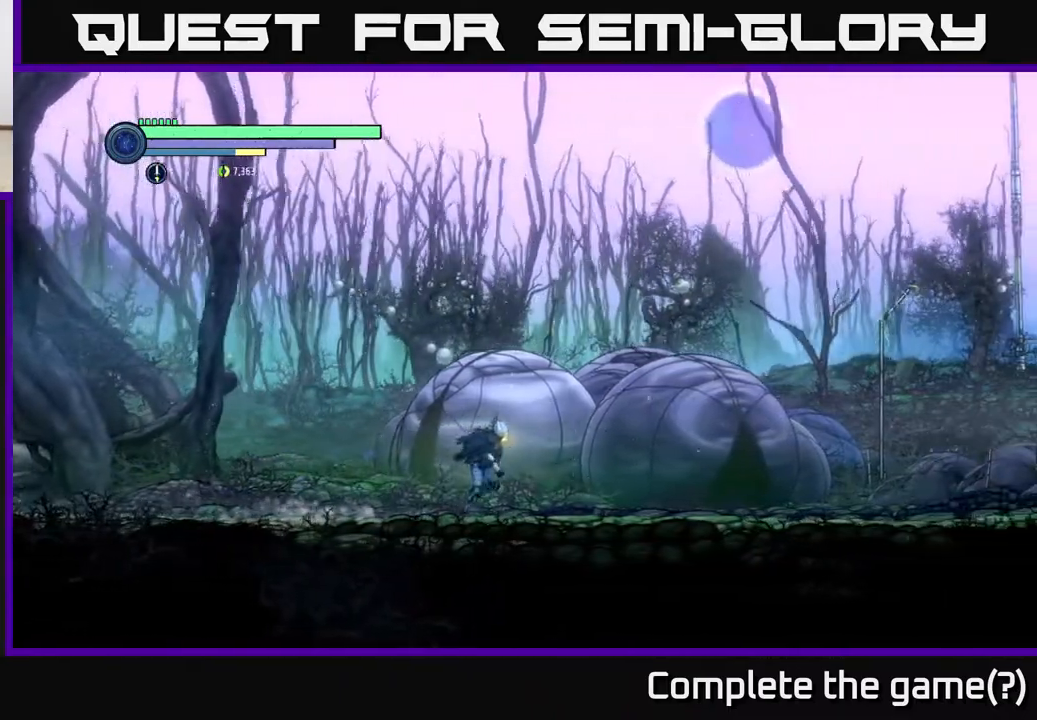
{"buttons": [], "left_stick": "right", "right_stick": "center", "events": [[150, "R2", "up"]]}
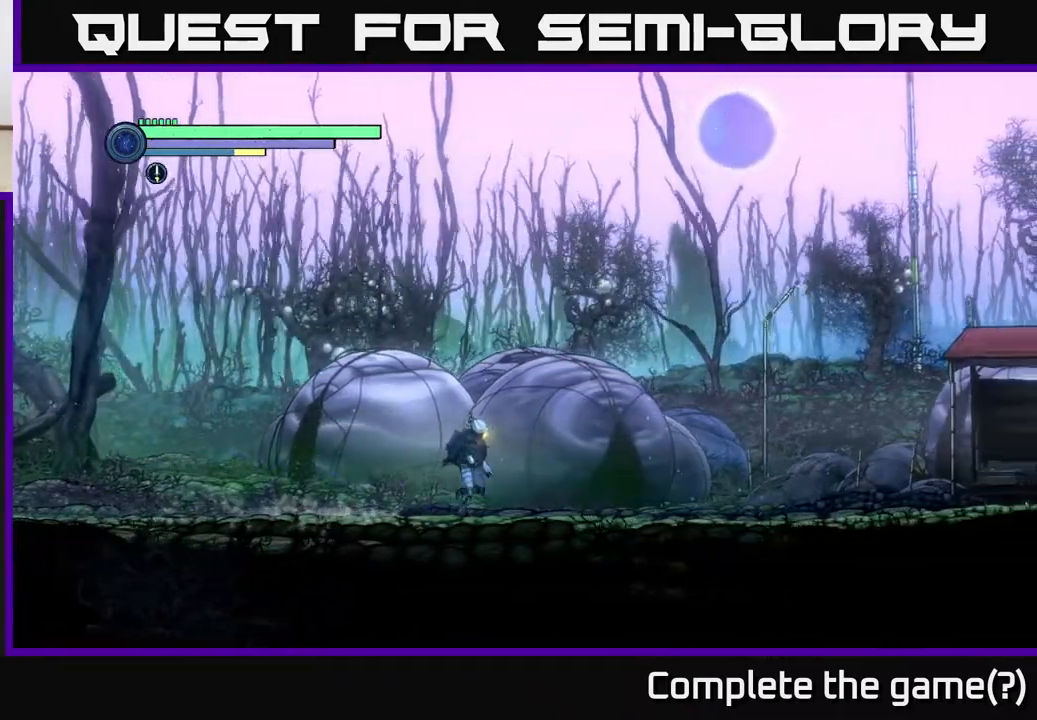
{"buttons": ["R2"], "left_stick": "right", "right_stick": "center", "events": [[383, "R2", "down"]]}